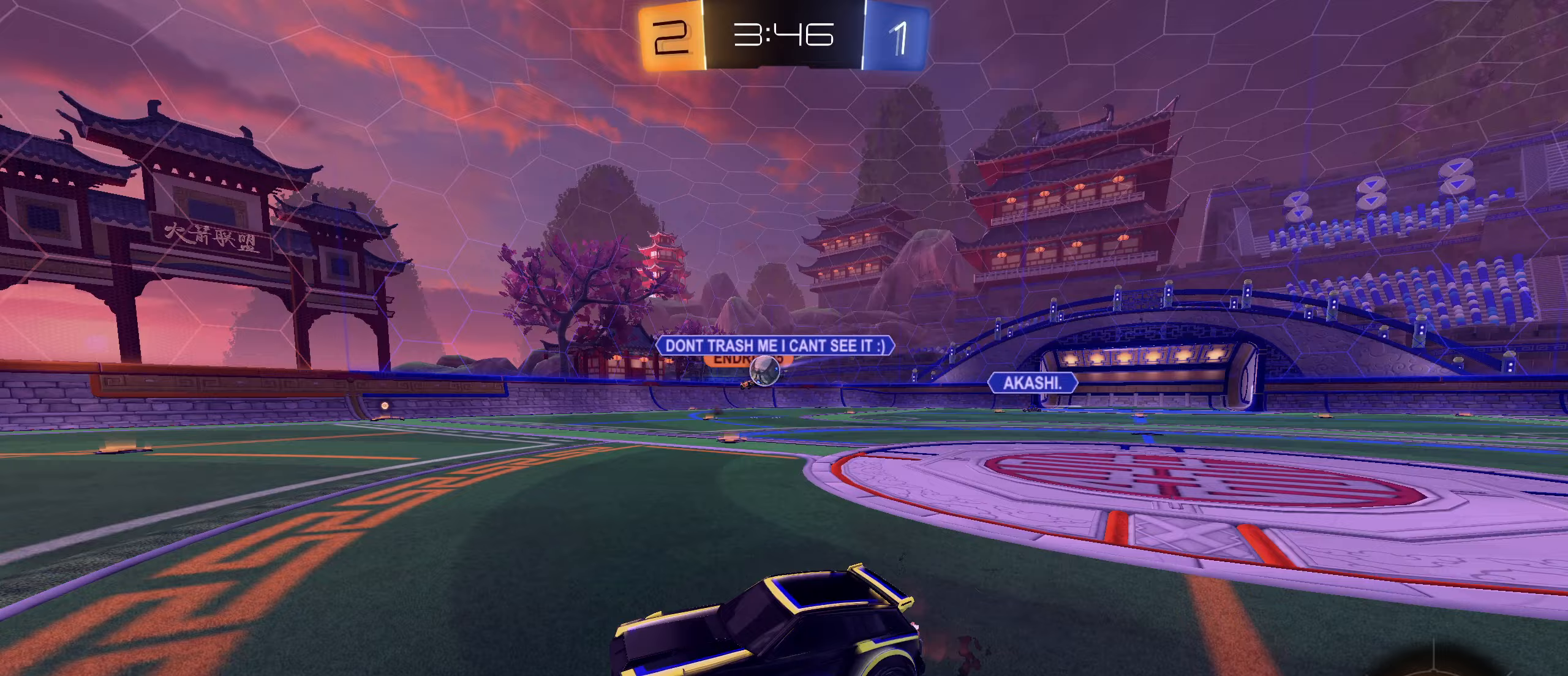
Gameplay with a controller (PlayStation layout); each line is a JSON object with the inputs held at the frame after it (dt_ms = milliseconds from this image to that frame). "events" lists button and stick changes between this image and that frame as [ms after this image, input, new state], when the widget could be followed in between.
{"dt_ms": 67, "buttons": ["R2"], "left_stick": "right", "right_stick": "center", "events": []}
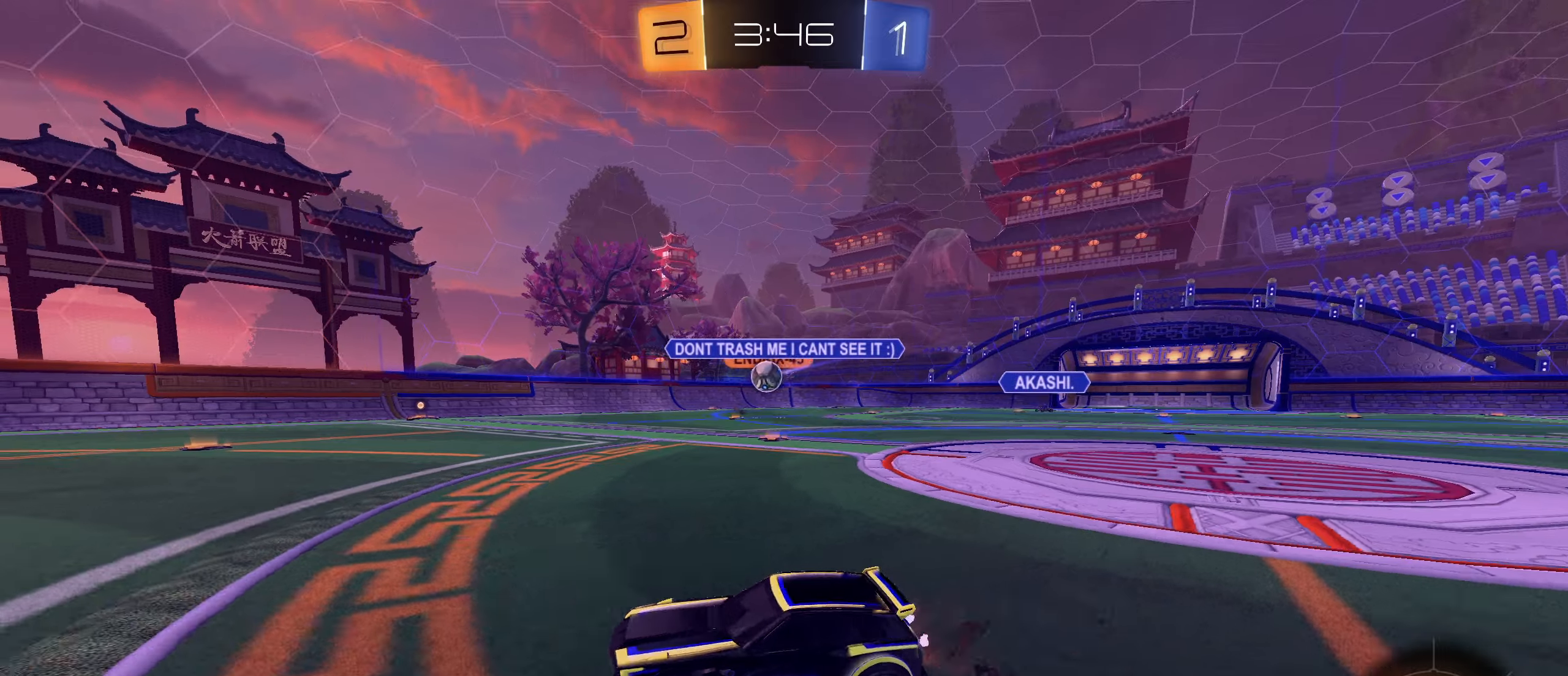
{"dt_ms": 500, "buttons": ["CIRCLE", "R2"], "left_stick": "down-left", "right_stick": "center", "events": [[100, "CIRCLE", "down"], [200, "left_stick", "down-left"], [333, "left_stick", "center"], [500, "left_stick", "down-left"]]}
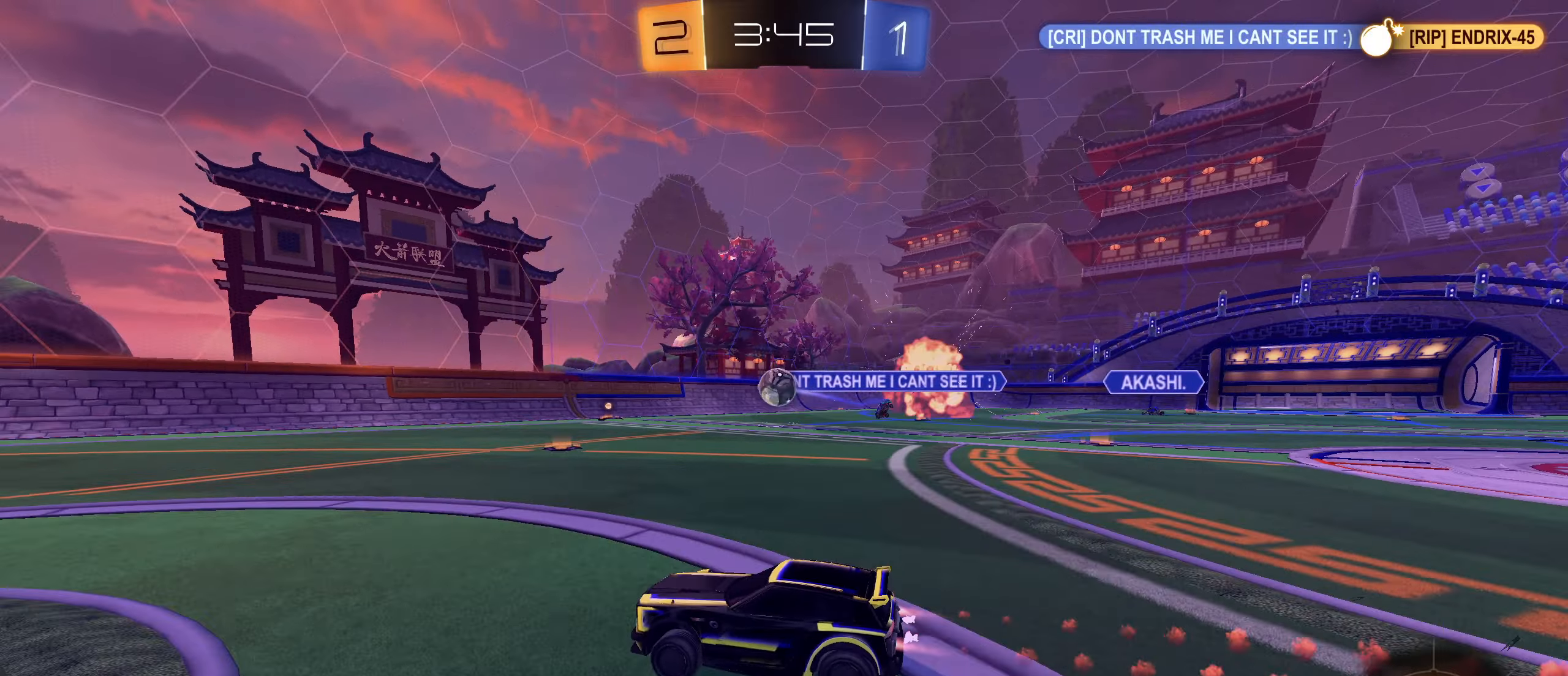
{"dt_ms": 500, "buttons": ["R2"], "left_stick": "center", "right_stick": "center", "events": [[300, "left_stick", "center"], [466, "CIRCLE", "up"]]}
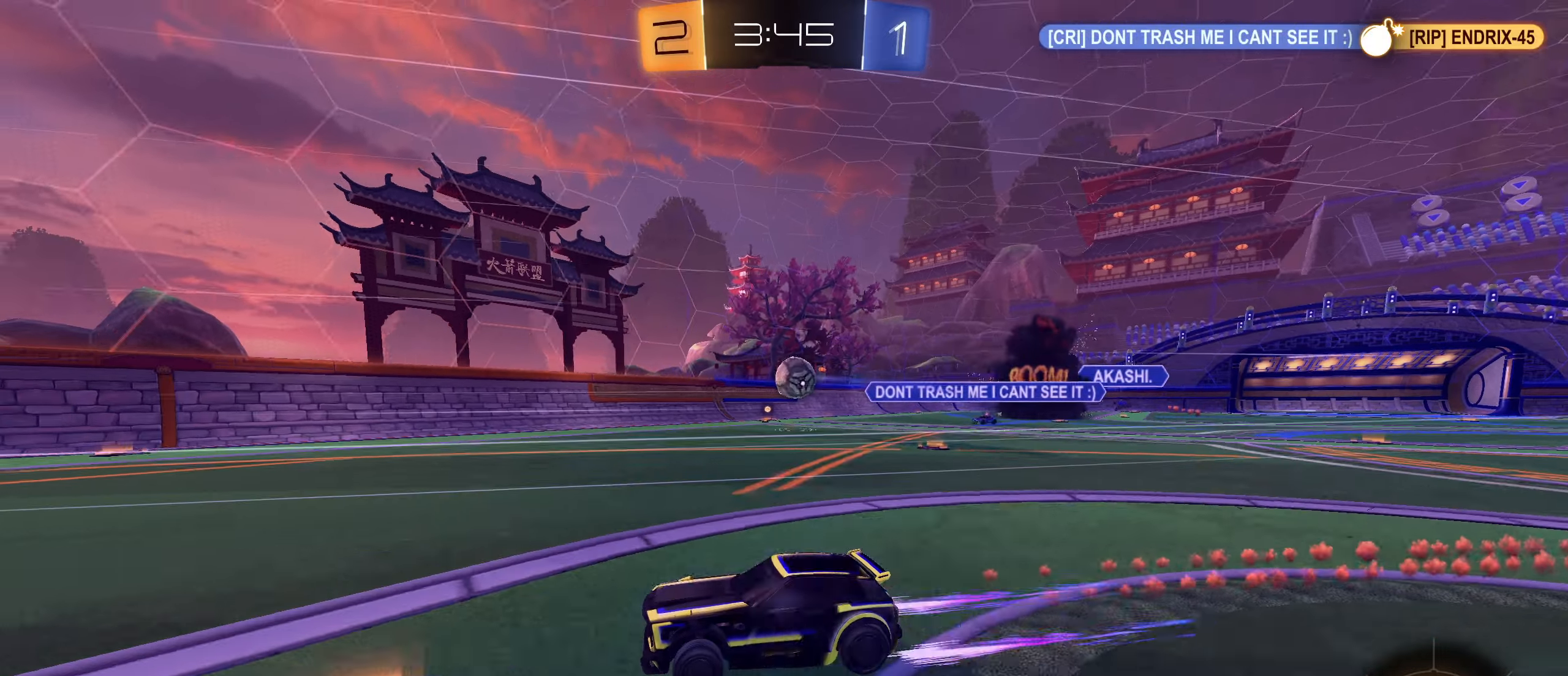
{"dt_ms": 500, "buttons": ["R2"], "left_stick": "right", "right_stick": "center", "events": [[266, "left_stick", "right"], [316, "L1", "down"], [400, "L1", "up"]]}
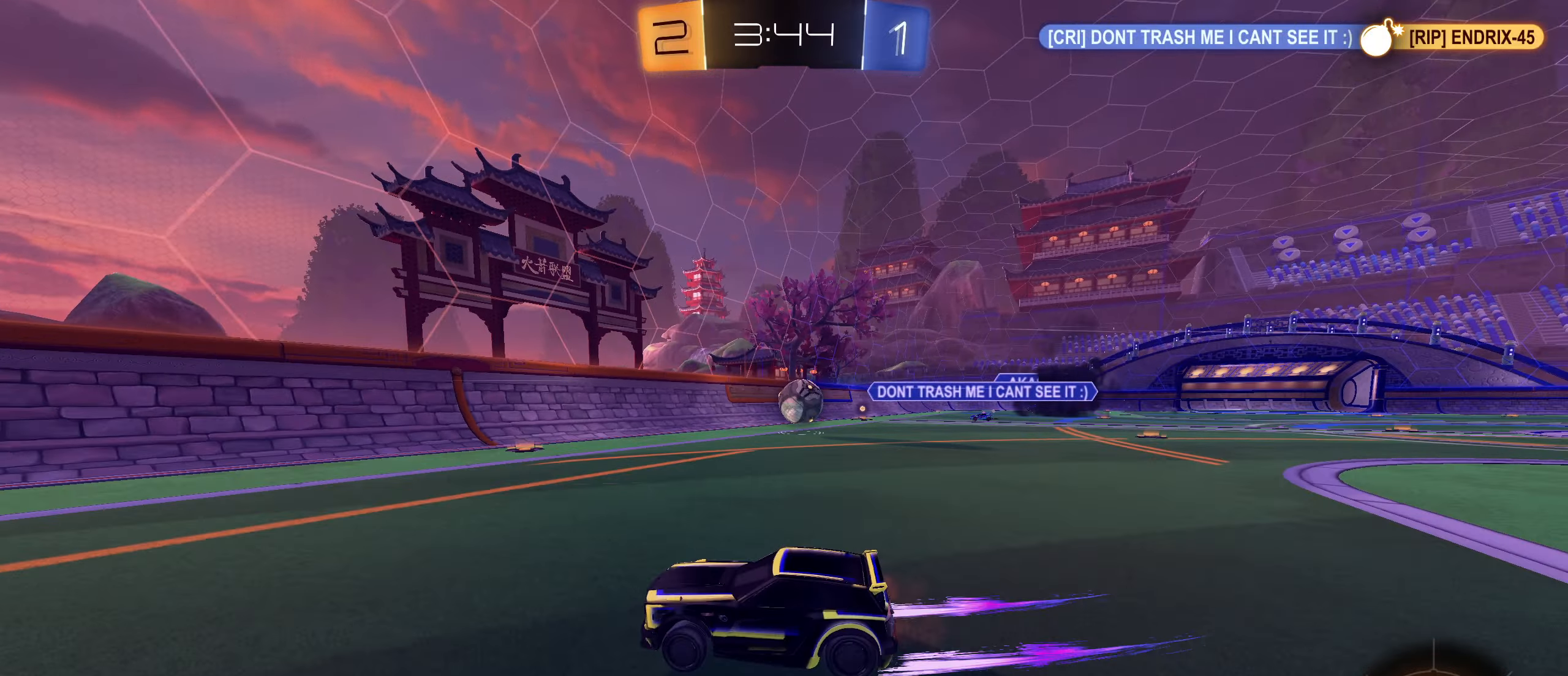
{"dt_ms": 500, "buttons": ["CROSS", "CIRCLE", "R1"], "left_stick": "down", "right_stick": "center", "events": [[316, "CIRCLE", "down"], [366, "R2", "up"], [400, "left_stick", "down"], [433, "CROSS", "down"], [466, "R1", "down"]]}
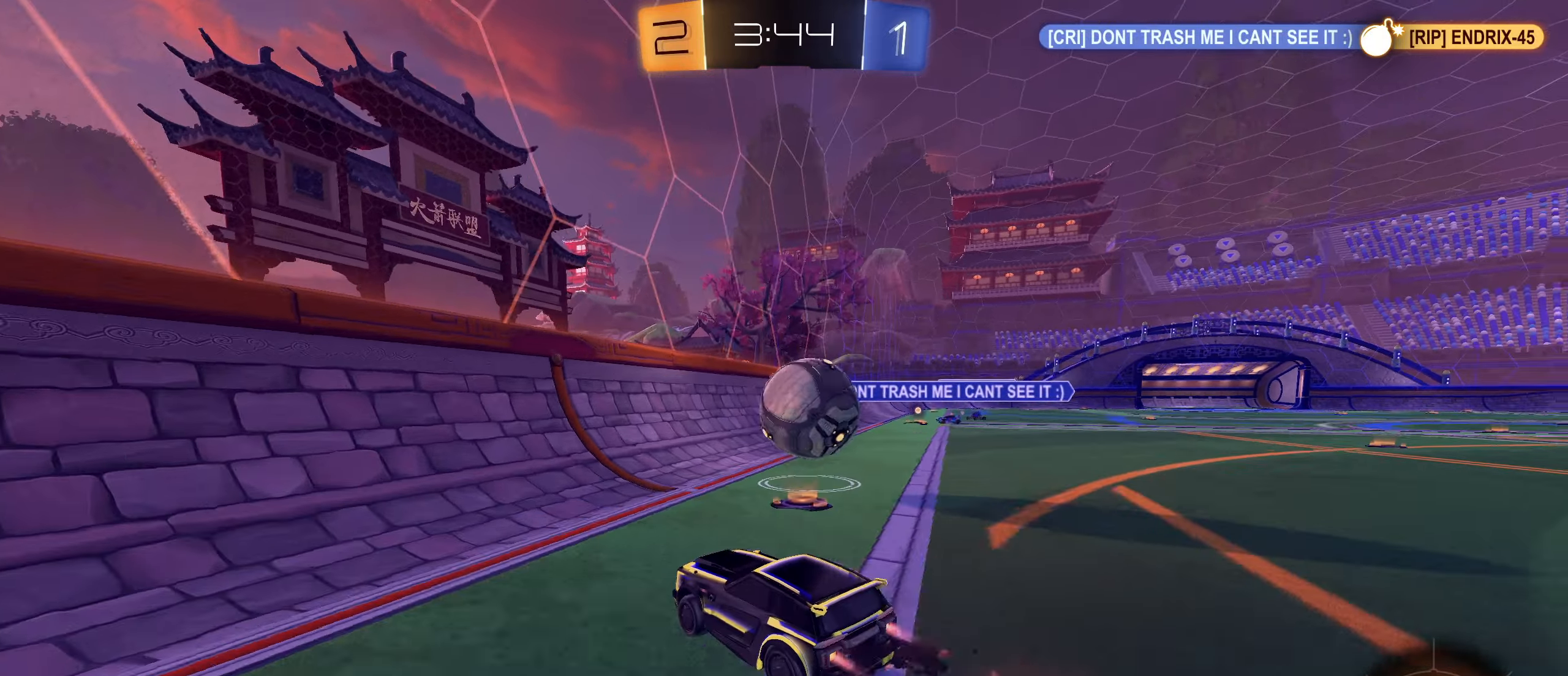
{"dt_ms": 500, "buttons": ["L2", "R2"], "left_stick": "right", "right_stick": "center", "events": [[50, "left_stick", "down-right"], [83, "CROSS", "up"], [183, "CIRCLE", "up"], [200, "R1", "up"], [233, "L2", "down"], [266, "left_stick", "right"], [450, "R2", "down"]]}
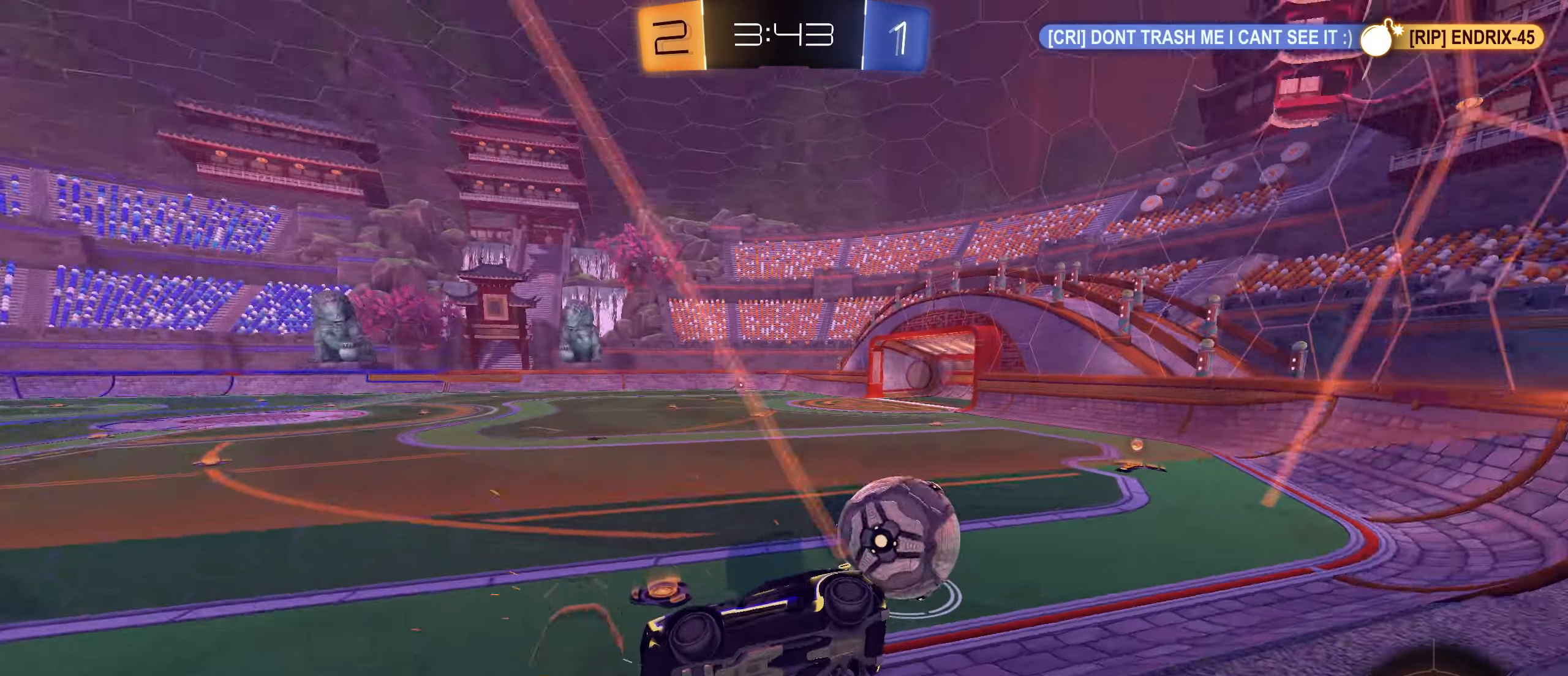
{"dt_ms": 500, "buttons": ["R2"], "left_stick": "right", "right_stick": "center", "events": [[150, "L2", "up"], [400, "L1", "down"], [500, "L1", "up"]]}
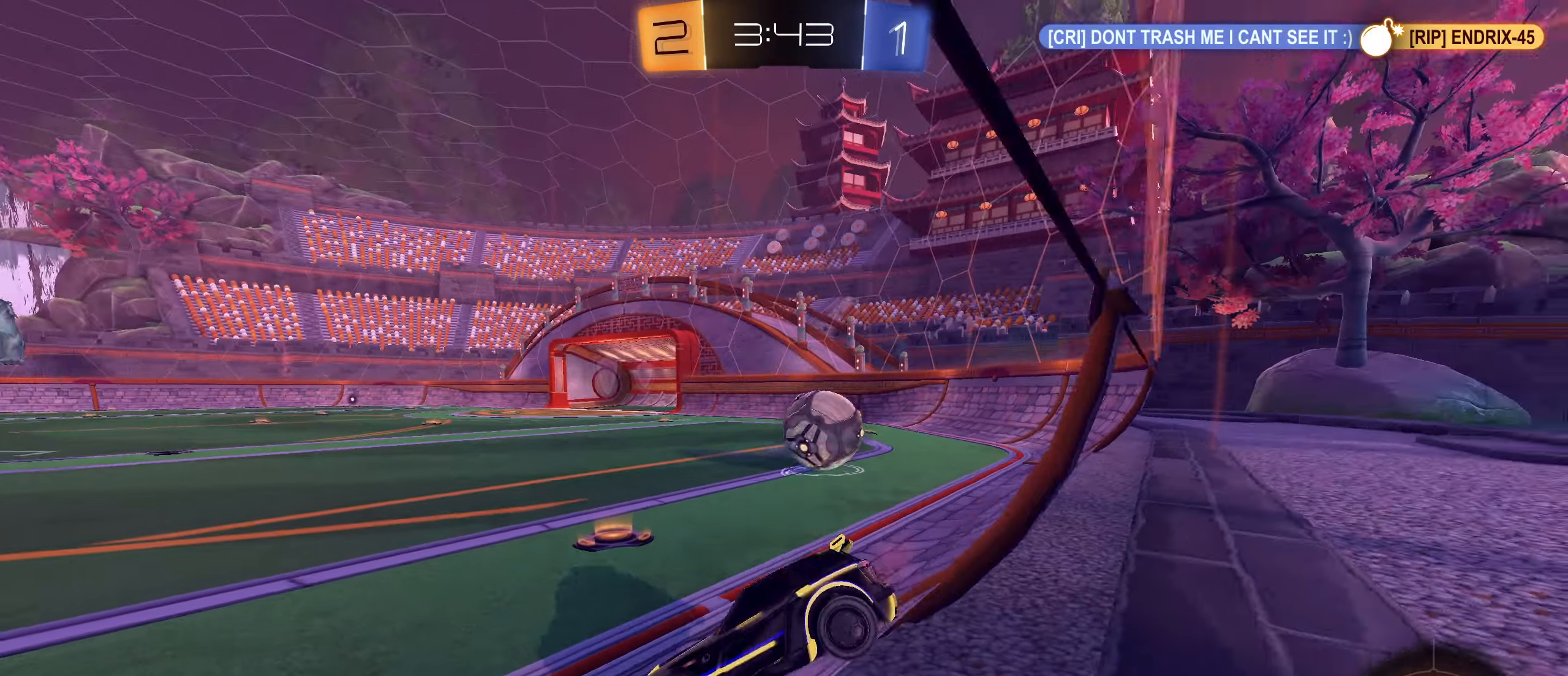
{"dt_ms": 500, "buttons": ["CIRCLE", "R2"], "left_stick": "right", "right_stick": "center", "events": [[150, "CIRCLE", "down"]]}
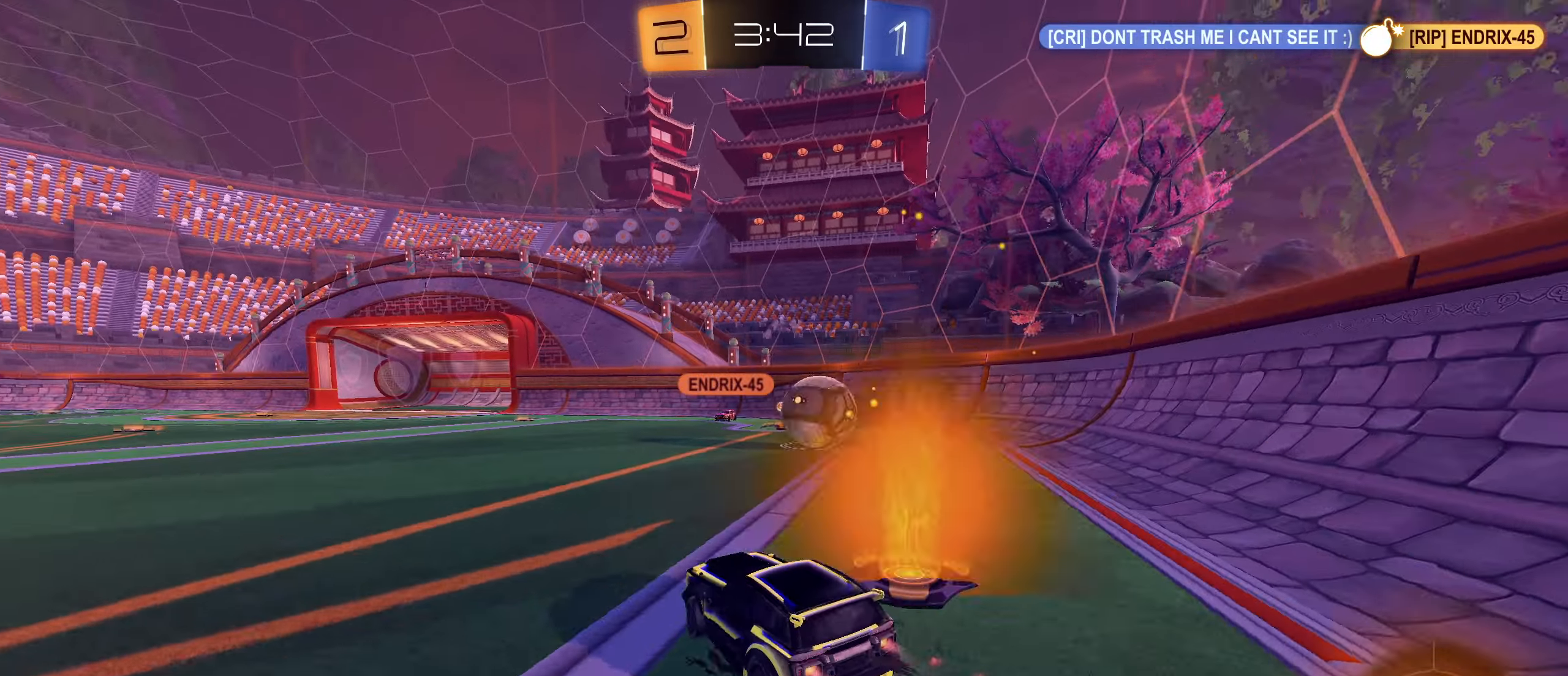
{"dt_ms": 500, "buttons": ["CIRCLE", "R2"], "left_stick": "down-left", "right_stick": "center", "events": [[216, "left_stick", "center"], [350, "left_stick", "down-left"]]}
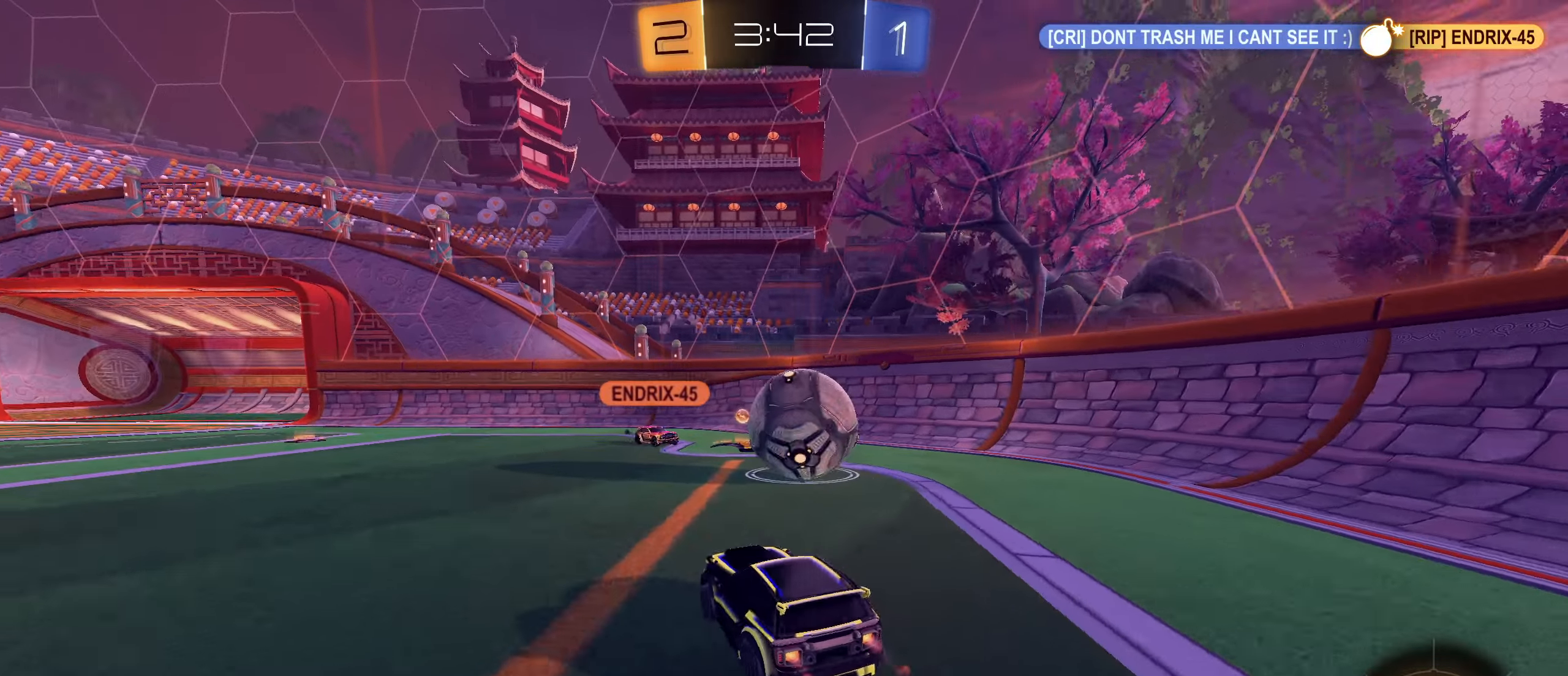
{"dt_ms": 500, "buttons": ["R2"], "left_stick": "left", "right_stick": "center", "events": [[83, "left_stick", "right"], [200, "left_stick", "center"], [250, "CIRCLE", "up"], [466, "left_stick", "left"]]}